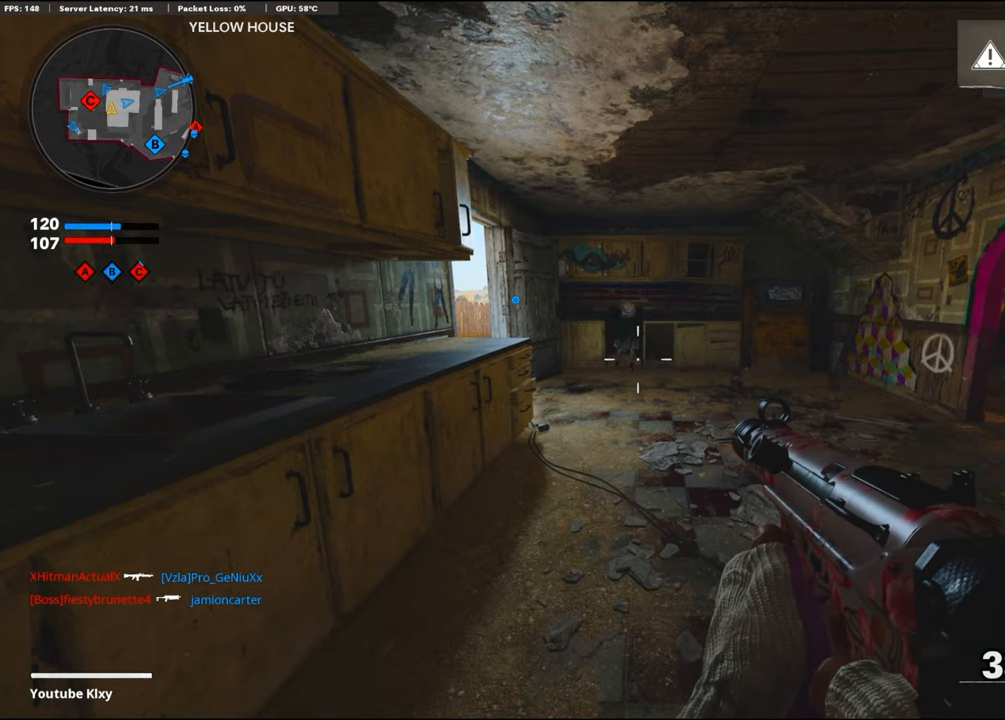
Gameplay with a controller (PlayStation layout); each line is a JSON object with the inputs held at the frame after it. "events" lists button and stick changes between this image and that frame as [ms after this image, input, new state], when the widget could be followed in between.
{"buttons": [], "left_stick": "up-right", "right_stick": "center", "events": [[500, "left_stick", "up-right"]]}
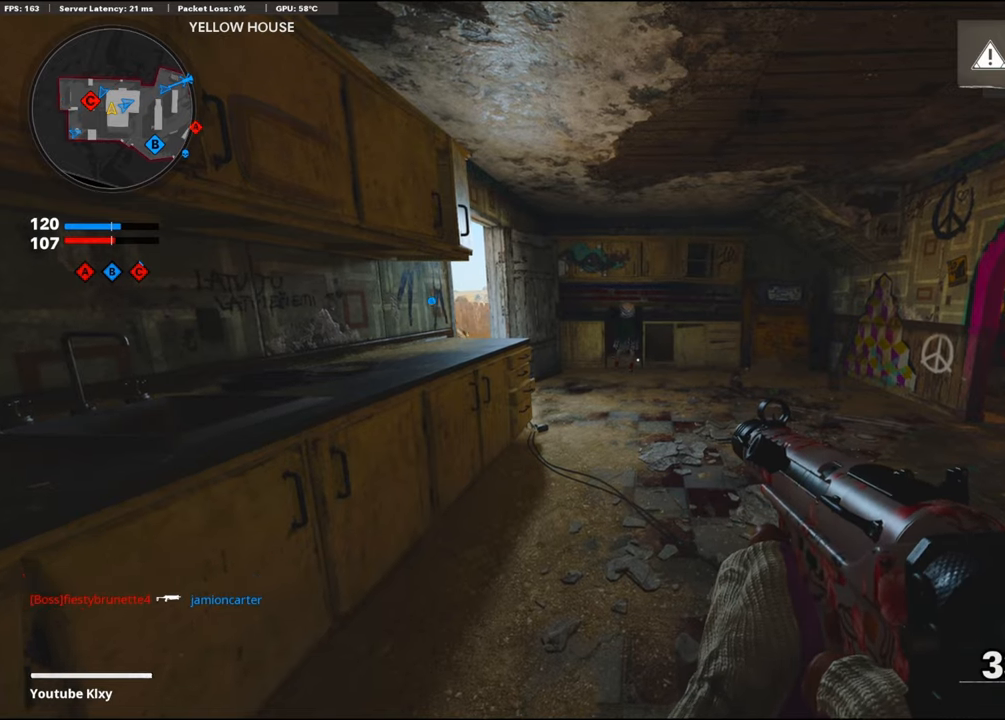
{"buttons": [], "left_stick": "up-right", "right_stick": "center", "events": [[200, "right_stick", "up-right"], [434, "right_stick", "down-right"], [484, "right_stick", "center"]]}
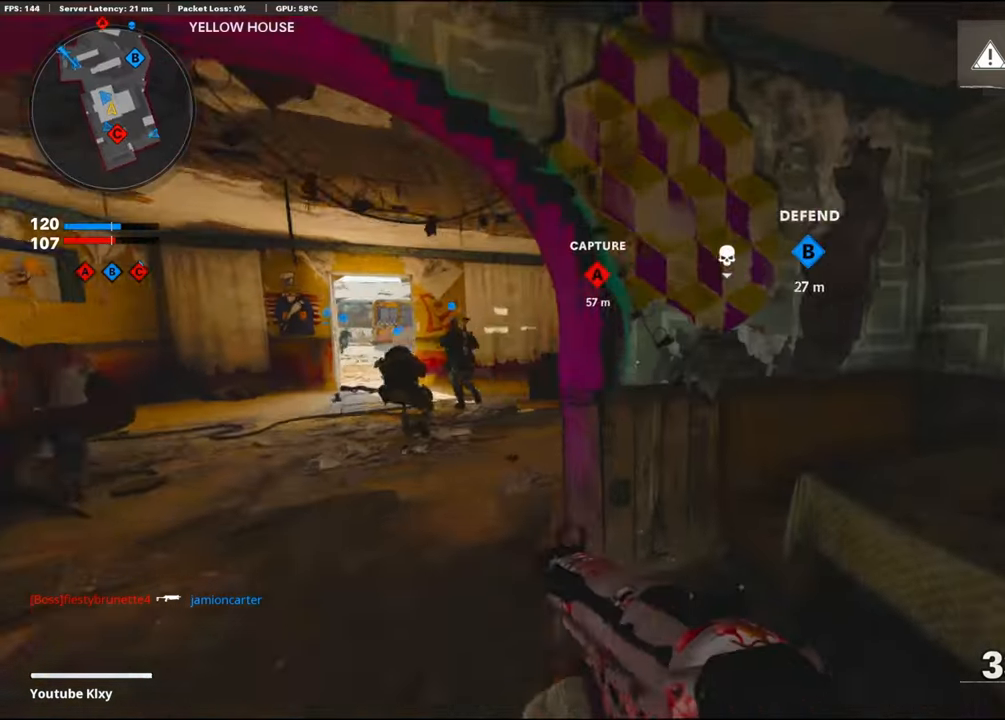
{"buttons": ["L3"], "left_stick": "up", "right_stick": "center", "events": [[134, "left_stick", "up-left"], [134, "right_stick", "left"], [284, "right_stick", "center"], [400, "L3", "down"], [500, "left_stick", "up"]]}
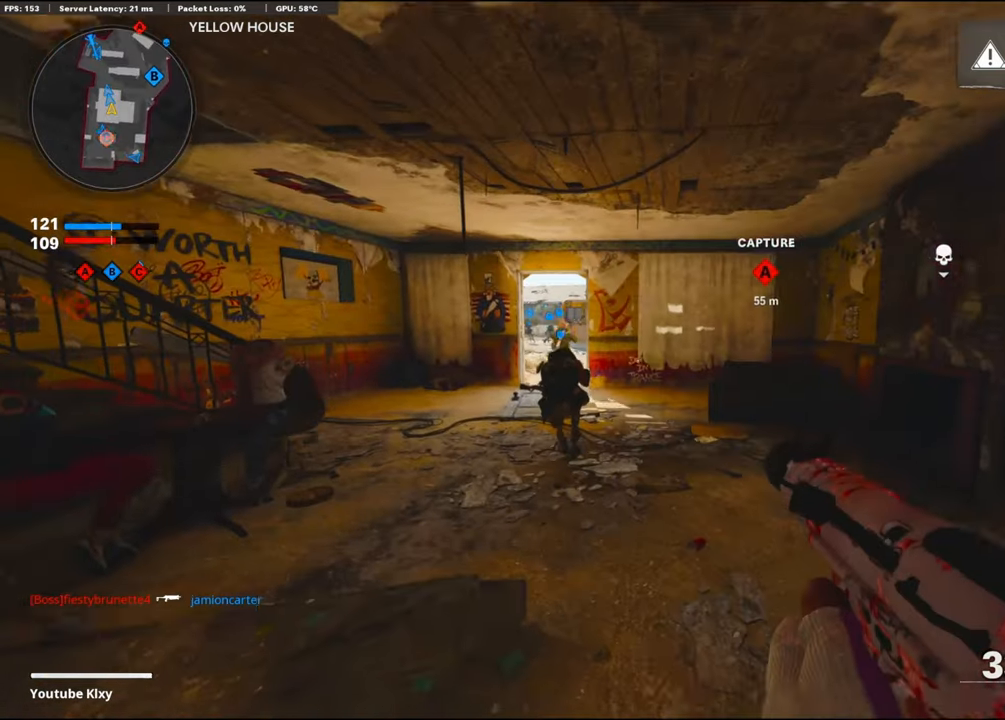
{"buttons": [], "left_stick": "up", "right_stick": "center", "events": [[34, "L3", "up"]]}
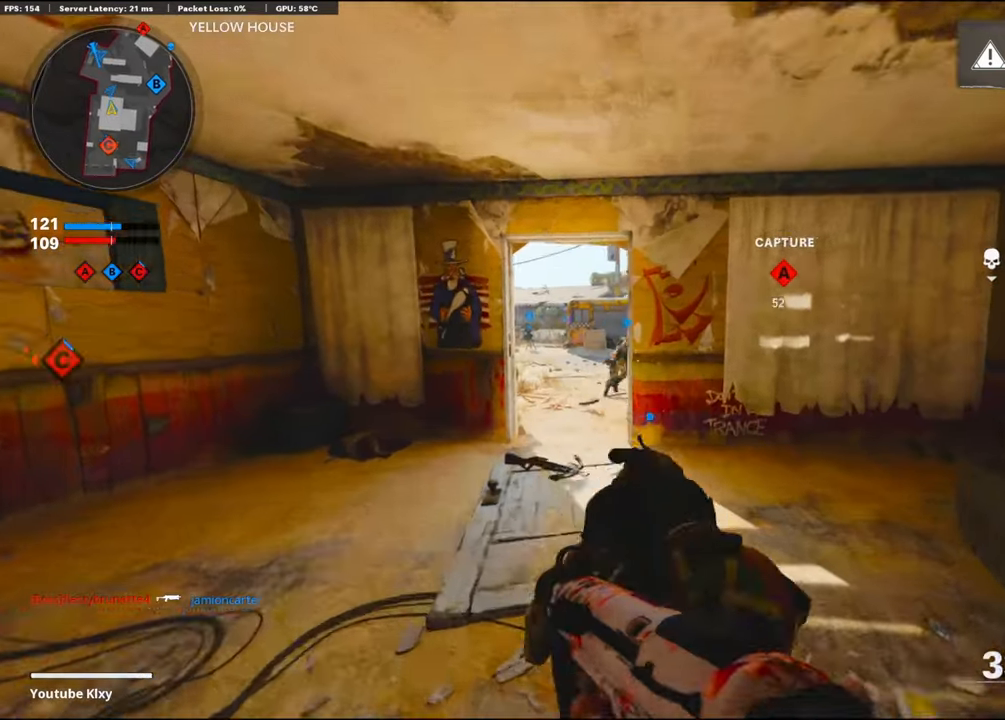
{"buttons": [], "left_stick": "up", "right_stick": "center", "events": []}
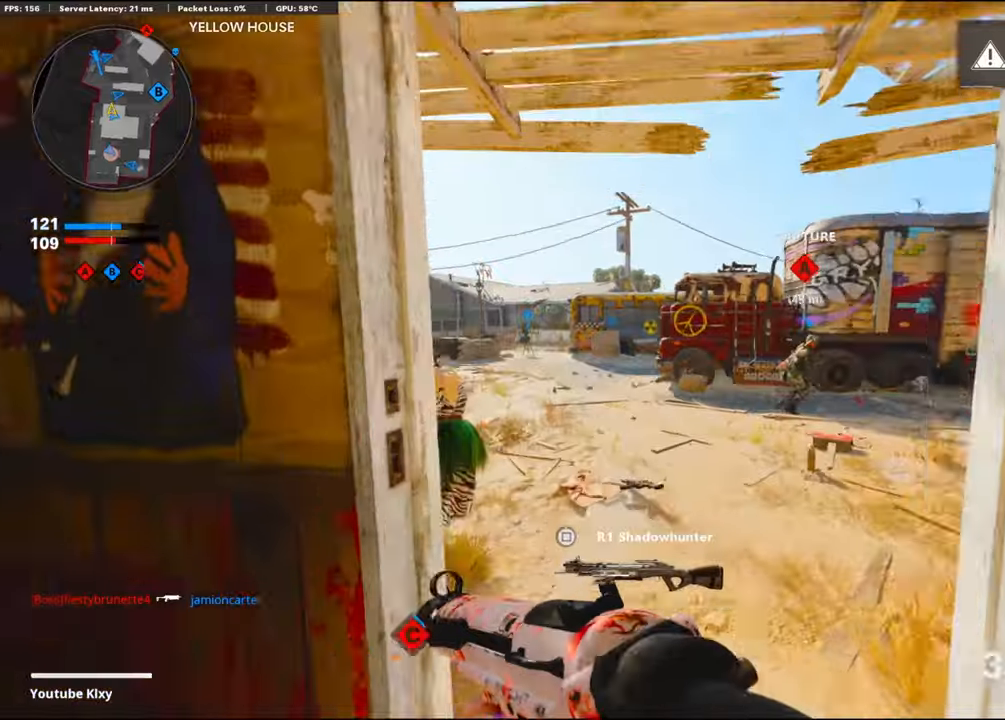
{"buttons": [], "left_stick": "up", "right_stick": "center", "events": [[200, "right_stick", "right"], [450, "right_stick", "center"]]}
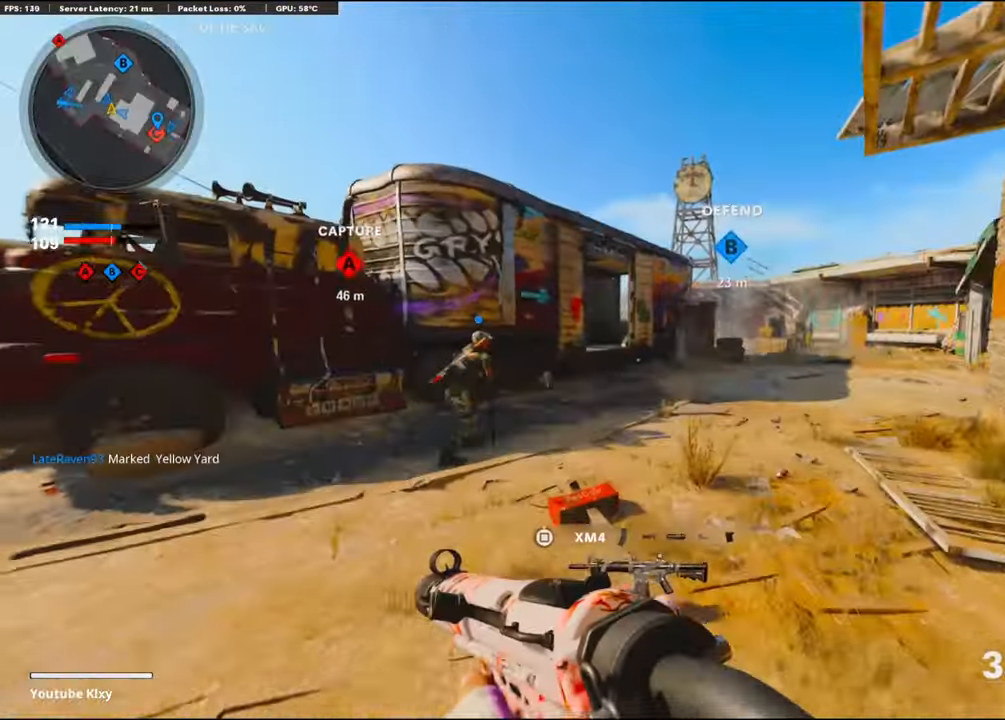
{"buttons": [], "left_stick": "up-right", "right_stick": "center", "events": [[50, "CROSS", "down"], [183, "CROSS", "up"], [300, "left_stick", "up-right"]]}
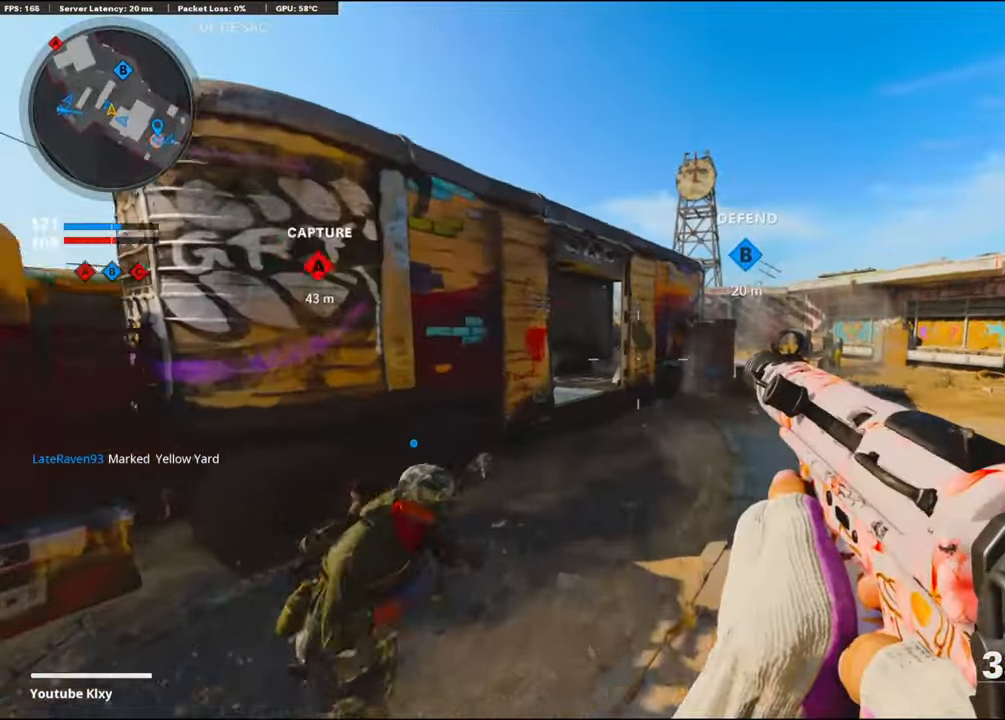
{"buttons": [], "left_stick": "up", "right_stick": "center", "events": [[83, "right_stick", "right"], [116, "L3", "down"], [133, "left_stick", "up"], [183, "right_stick", "center"], [266, "L3", "up"], [366, "TRIANGLE", "down"], [450, "TRIANGLE", "up"]]}
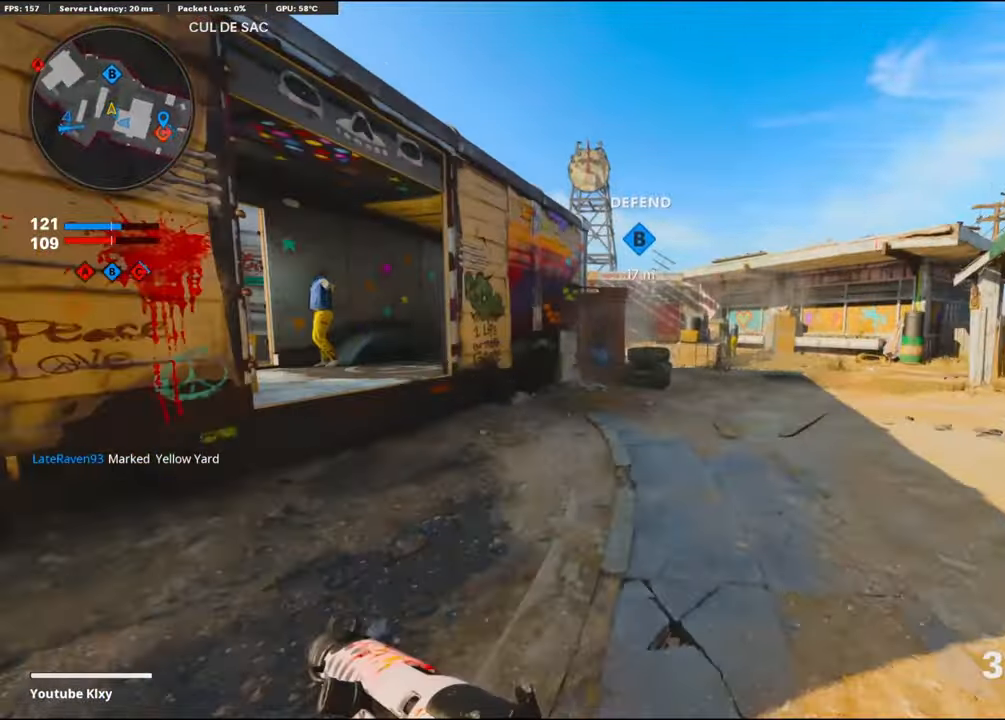
{"buttons": [], "left_stick": "up", "right_stick": "center", "events": [[16, "TRIANGLE", "down"], [116, "TRIANGLE", "up"]]}
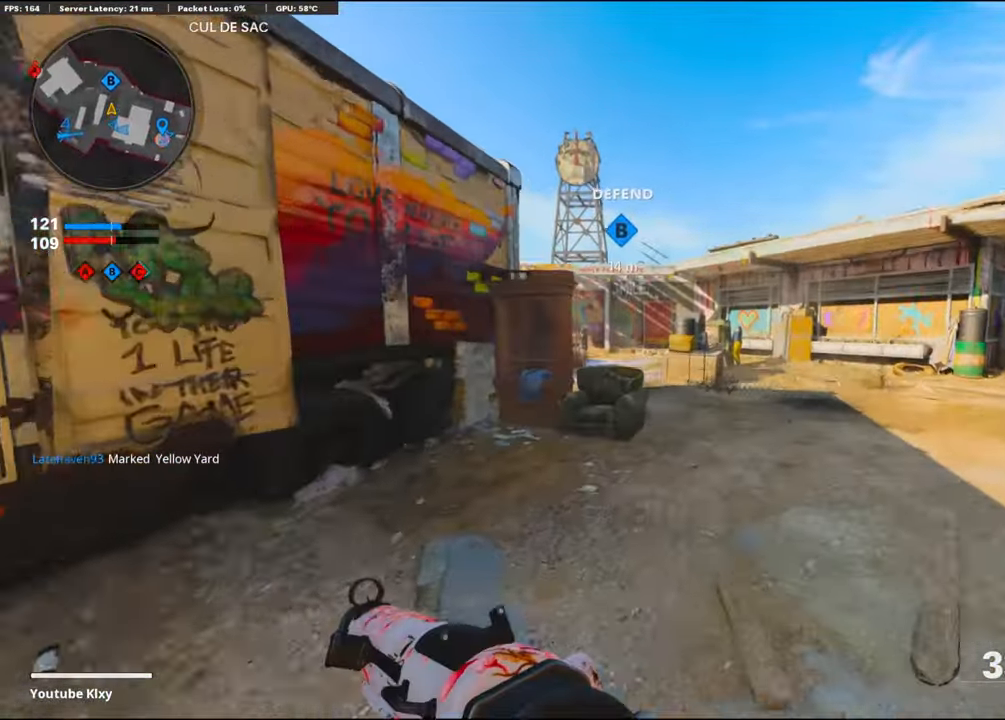
{"buttons": [], "left_stick": "up", "right_stick": "left", "events": [[116, "right_stick", "left"], [266, "R3", "down"], [416, "R3", "up"]]}
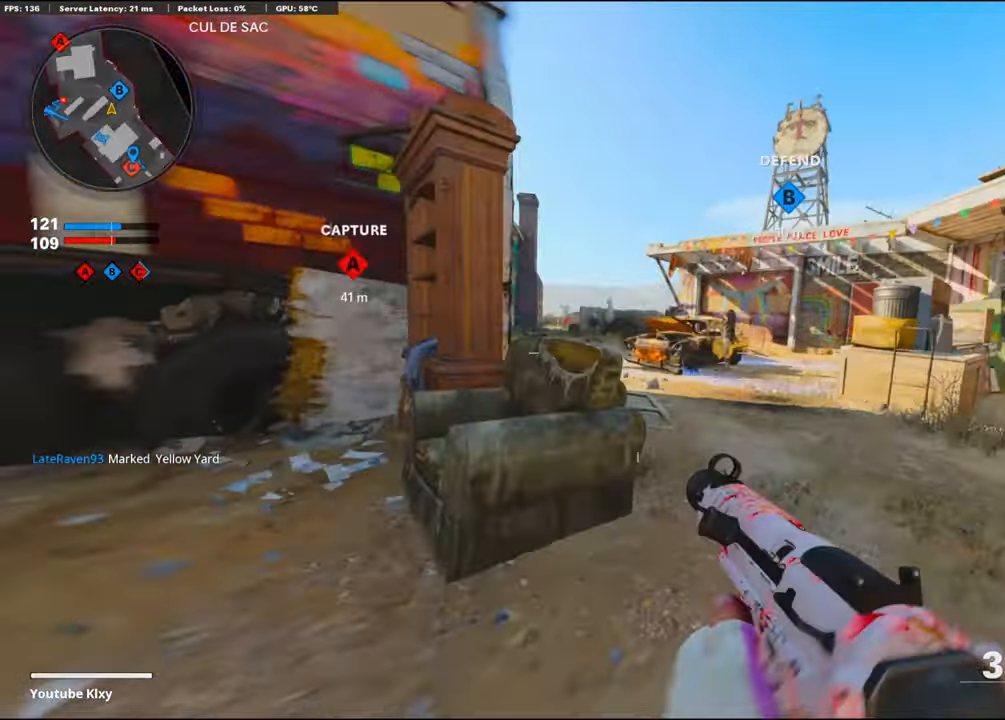
{"buttons": ["L1"], "left_stick": "down-left", "right_stick": "left", "events": [[33, "R3", "down"], [116, "L1", "down"], [133, "R3", "up"], [266, "right_stick", "up-left"], [316, "left_stick", "left"], [416, "left_stick", "down-left"], [500, "right_stick", "left"]]}
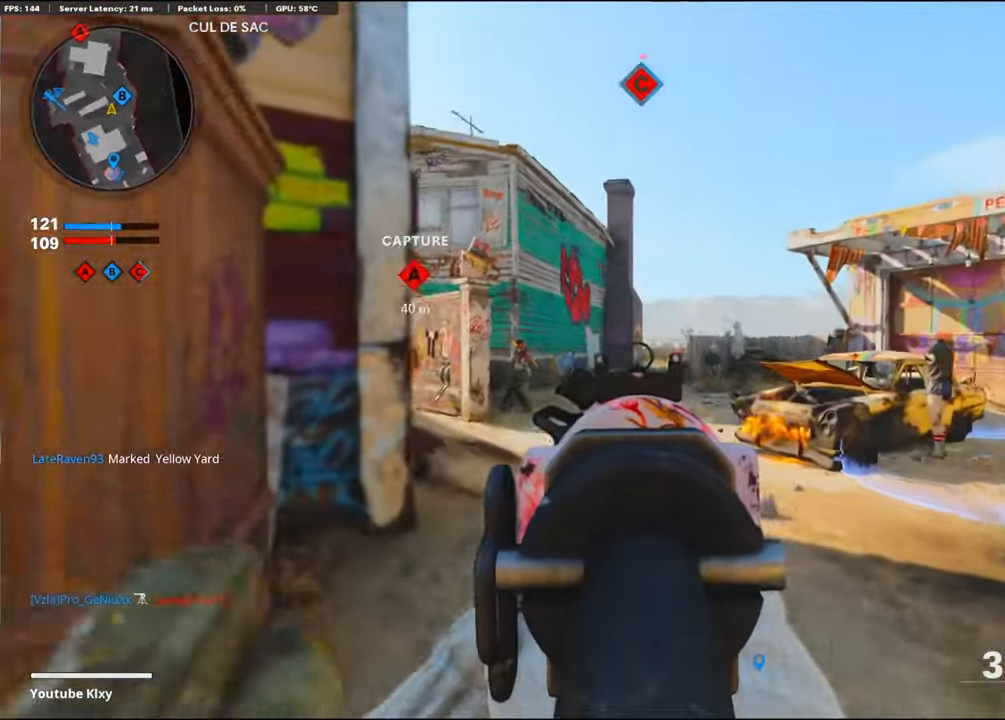
{"buttons": ["L1", "R1"], "left_stick": "left", "right_stick": "left", "events": [[83, "left_stick", "right"], [166, "R1", "down"], [200, "right_stick", "center"], [416, "right_stick", "left"], [450, "left_stick", "left"]]}
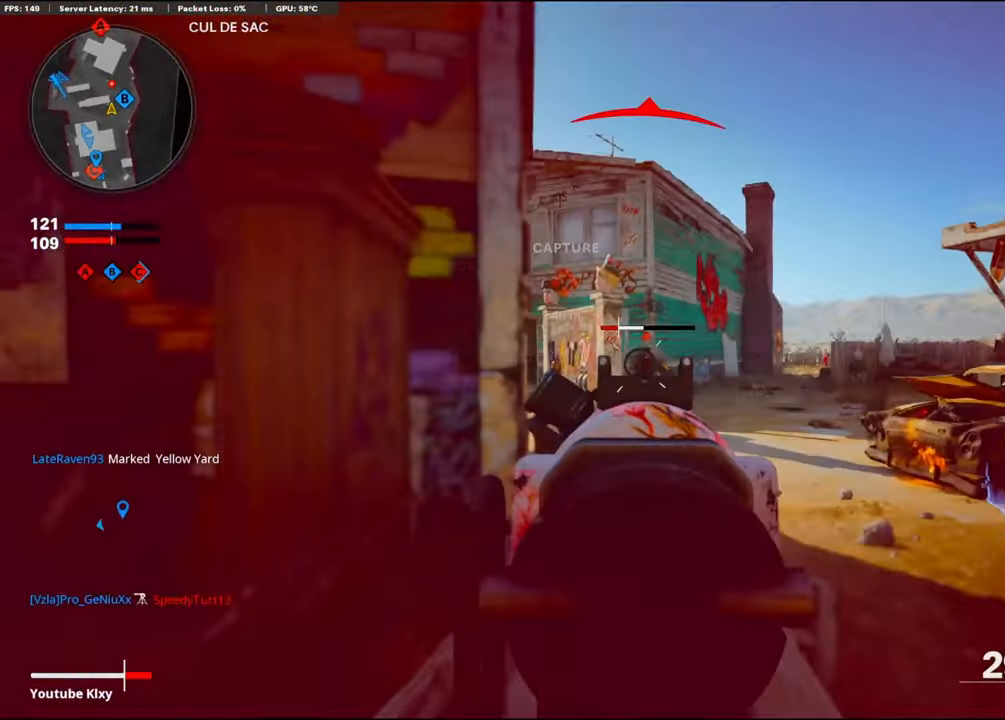
{"buttons": ["R1"], "left_stick": "left", "right_stick": "center", "events": [[16, "right_stick", "center"], [83, "right_stick", "right"], [233, "right_stick", "center"], [283, "L1", "up"], [350, "right_stick", "right"], [483, "right_stick", "center"]]}
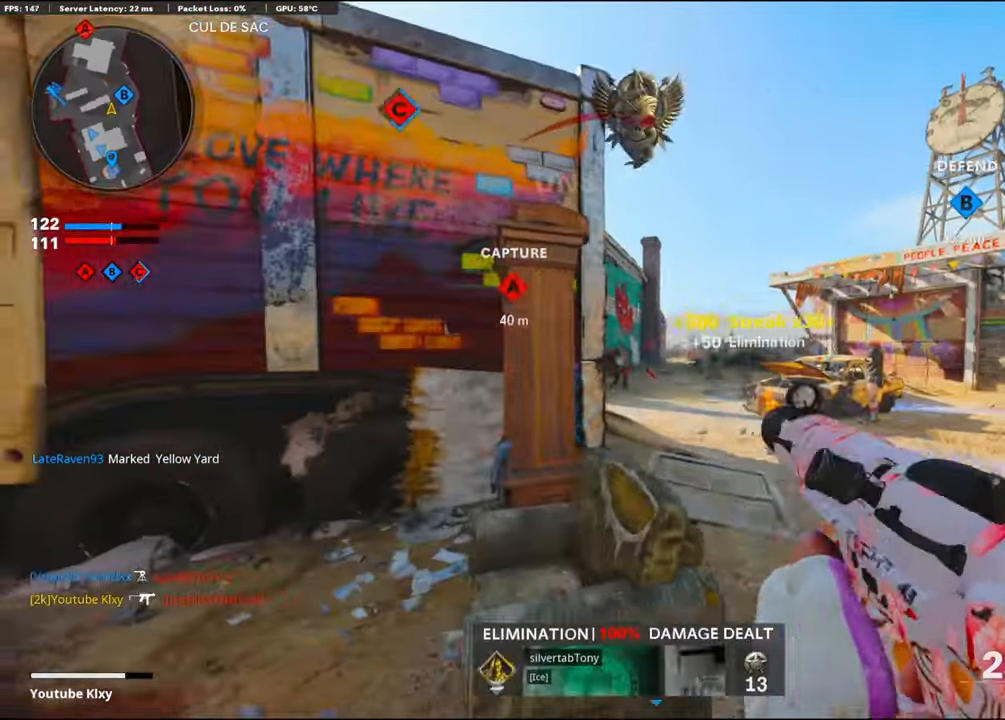
{"buttons": [], "left_stick": "up-left", "right_stick": "center", "events": [[33, "R1", "up"], [33, "right_stick", "left"], [100, "left_stick", "up-left"], [266, "right_stick", "center"], [366, "SQUARE", "down"], [450, "SQUARE", "up"]]}
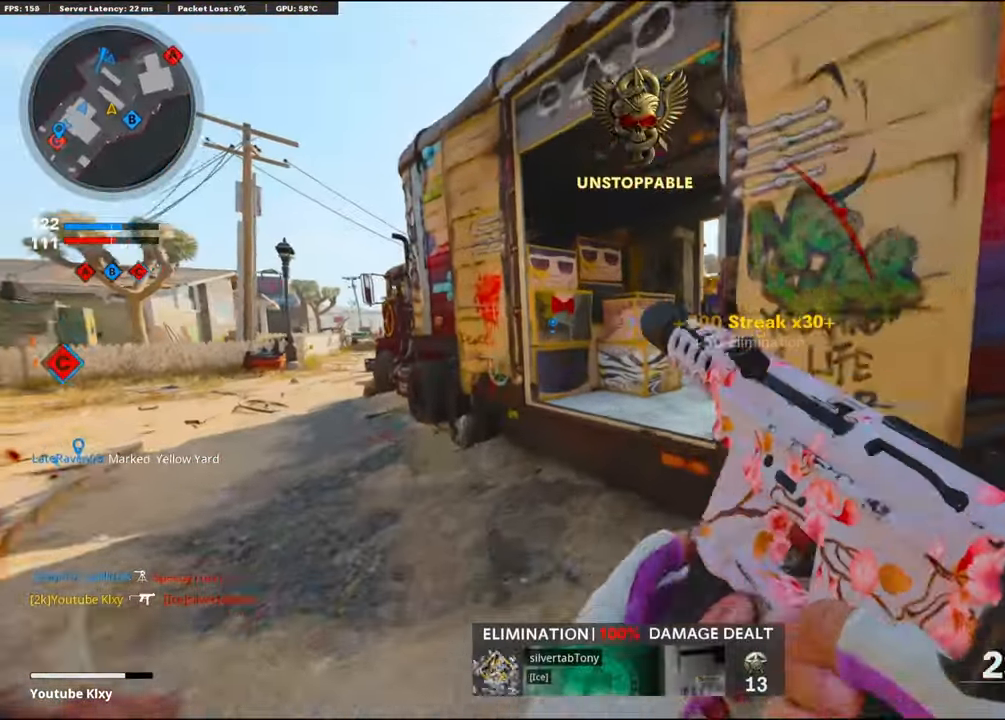
{"buttons": [], "left_stick": "up", "right_stick": "right", "events": [[50, "left_stick", "up"], [100, "right_stick", "right"], [150, "CROSS", "down"], [300, "CROSS", "up"], [300, "right_stick", "center"], [417, "right_stick", "right"]]}
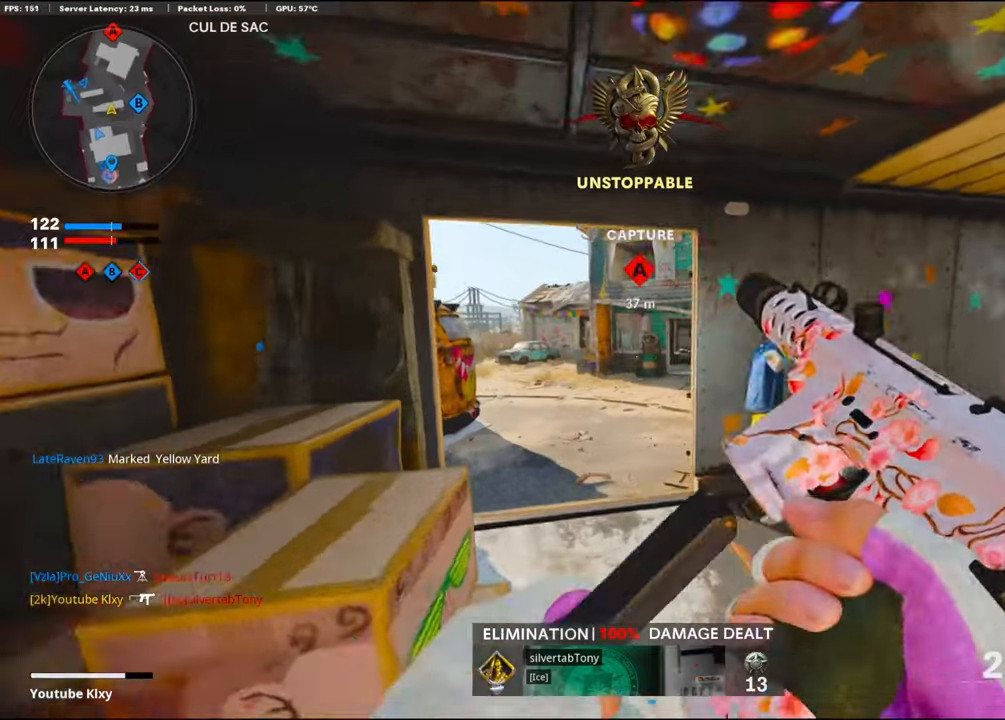
{"buttons": ["L1", "R1"], "left_stick": "up-right", "right_stick": "right", "events": [[33, "L1", "down"], [33, "right_stick", "center"], [183, "left_stick", "center"], [217, "right_stick", "right"], [300, "left_stick", "up-right"], [483, "R1", "down"]]}
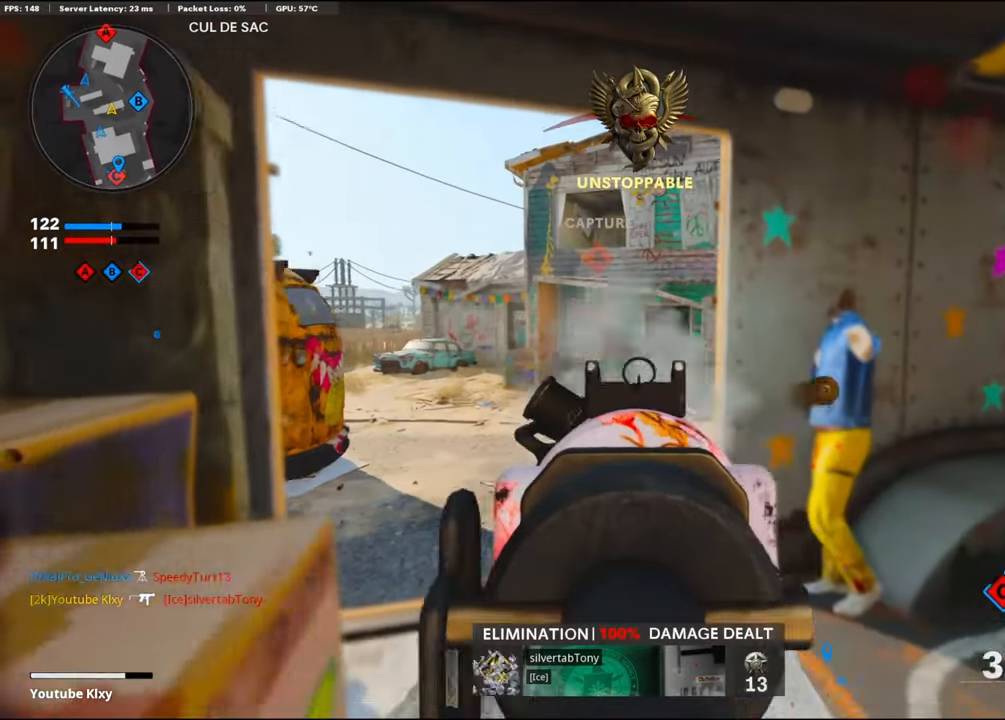
{"buttons": ["L1", "R1"], "left_stick": "right", "right_stick": "right", "events": [[50, "right_stick", "up-right"], [100, "left_stick", "left"], [200, "right_stick", "center"], [367, "right_stick", "right"], [383, "left_stick", "right"]]}
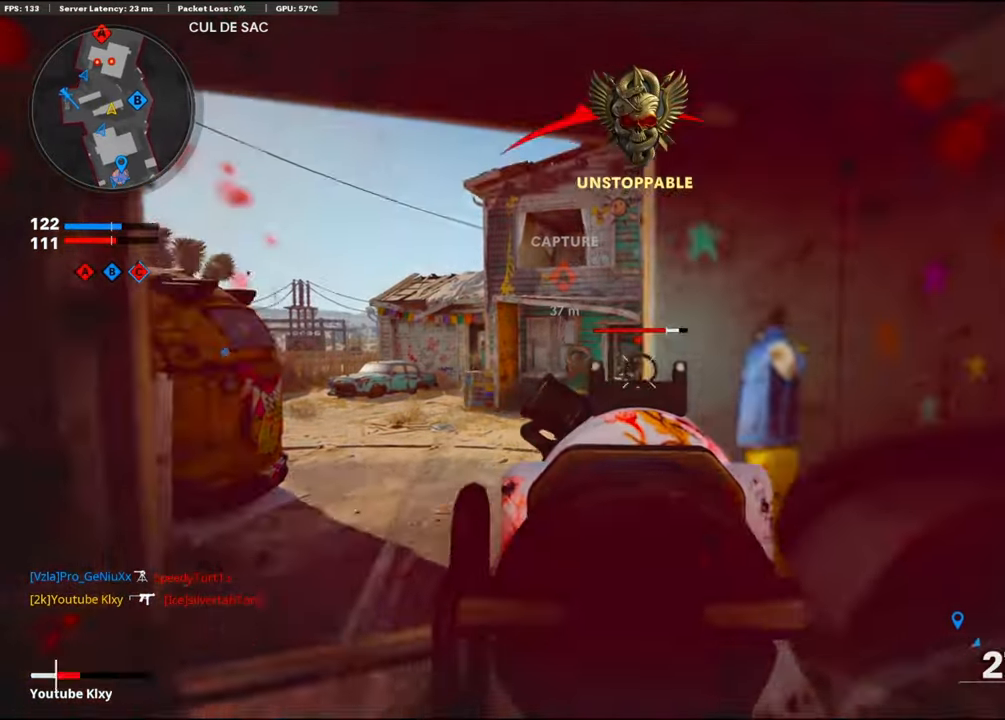
{"buttons": [], "left_stick": "down-right", "right_stick": "center", "events": [[50, "right_stick", "center"], [83, "left_stick", "down-left"], [233, "left_stick", "down-right"], [283, "L1", "up"], [467, "R1", "up"]]}
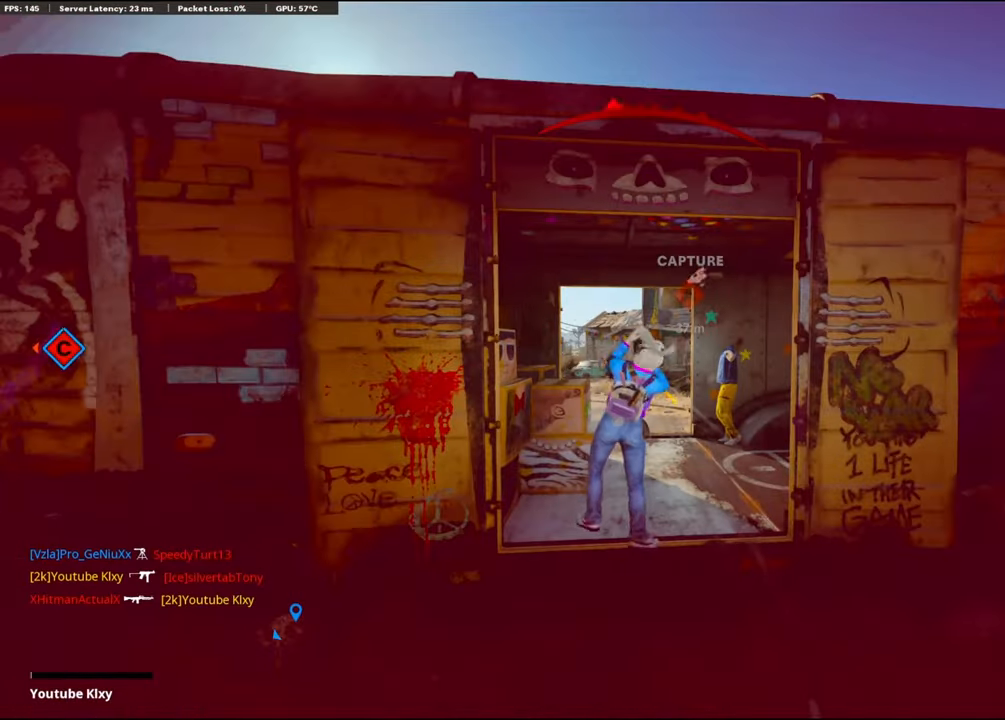
{"buttons": ["CROSS", "SQUARE"], "left_stick": "center", "right_stick": "center", "events": [[33, "right_stick", "right"], [50, "left_stick", "right"], [167, "right_stick", "center"], [250, "SQUARE", "down"], [267, "left_stick", "center"], [383, "SQUARE", "up"], [483, "CROSS", "down"], [500, "SQUARE", "down"]]}
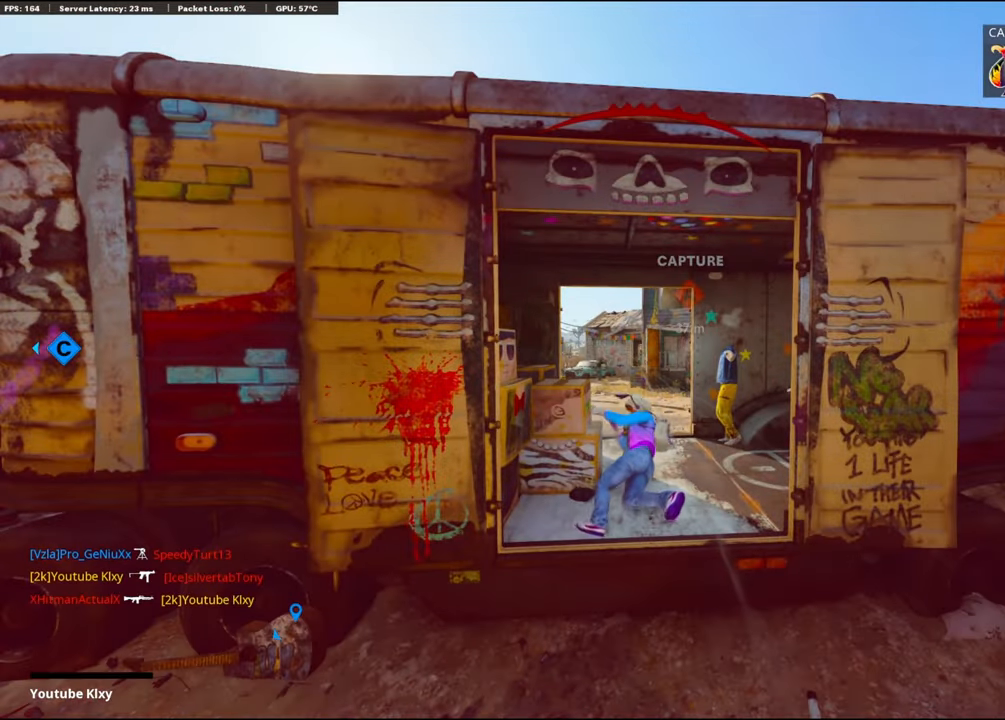
{"buttons": [], "left_stick": "center", "right_stick": "center", "events": [[117, "SQUARE", "up"], [150, "CROSS", "up"], [233, "SQUARE", "down"], [250, "CROSS", "down"], [367, "CROSS", "up"], [367, "SQUARE", "up"]]}
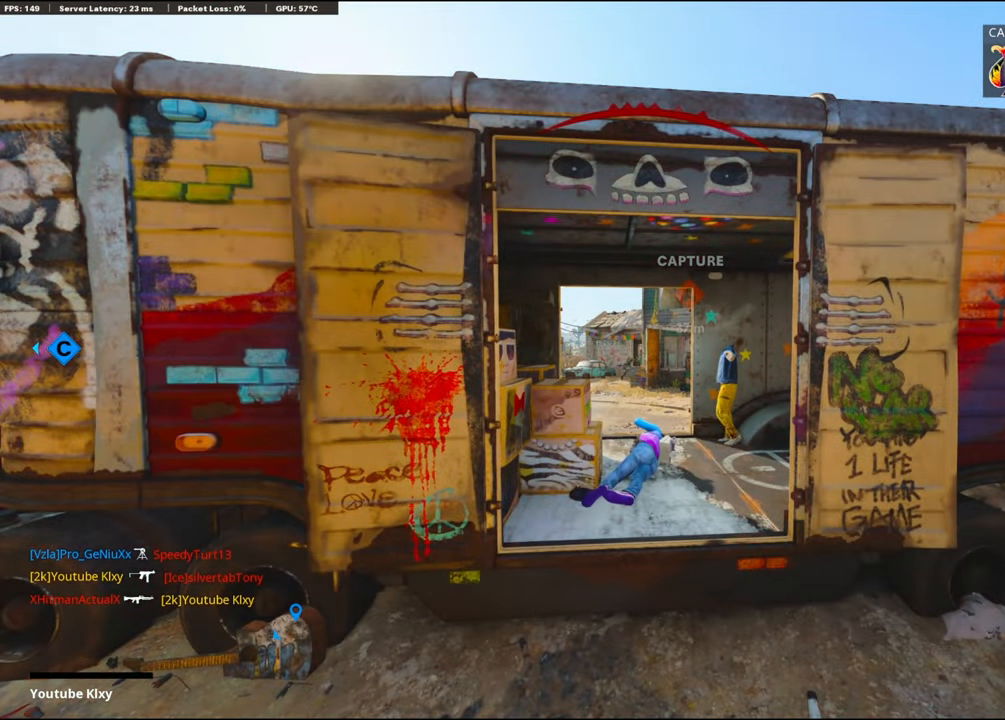
{"buttons": [], "left_stick": "center", "right_stick": "center", "events": [[50, "SQUARE", "down"], [217, "SQUARE", "up"], [317, "SQUARE", "down"], [467, "SQUARE", "up"]]}
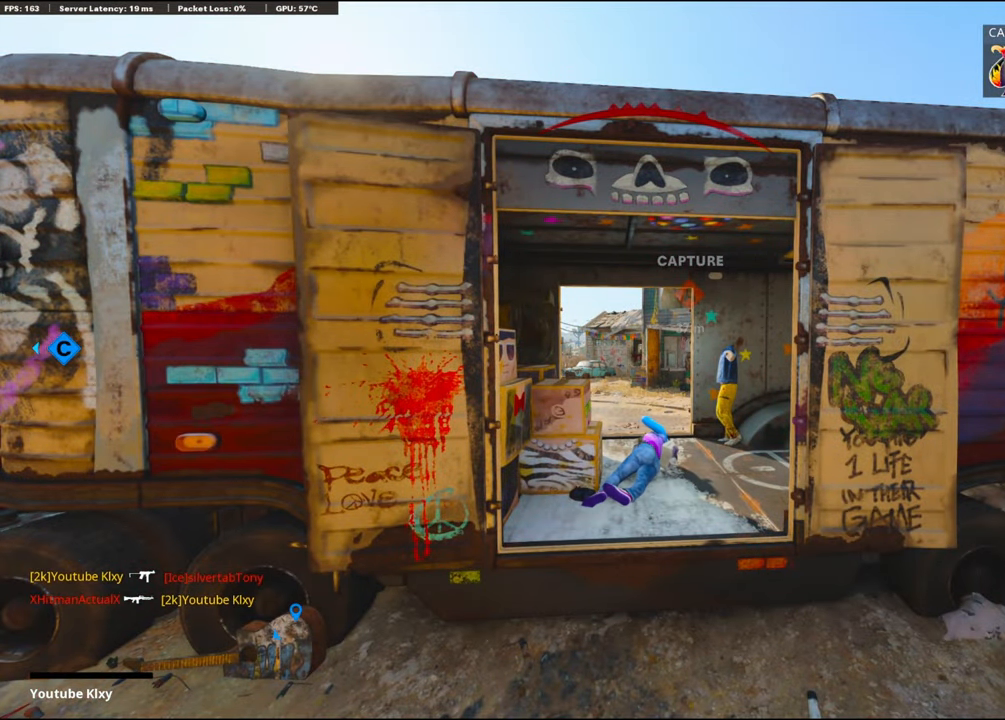
{"buttons": [], "left_stick": "center", "right_stick": "center", "events": [[67, "SQUARE", "down"], [217, "SQUARE", "up"], [350, "SQUARE", "down"], [450, "SQUARE", "up"]]}
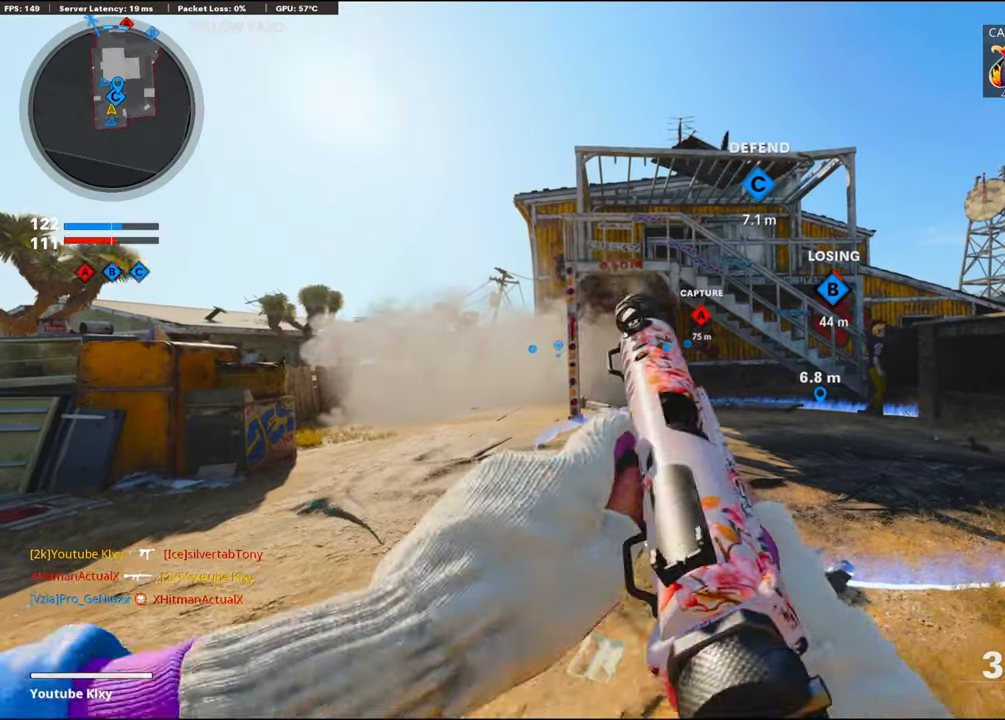
{"buttons": [], "left_stick": "center", "right_stick": "center", "events": []}
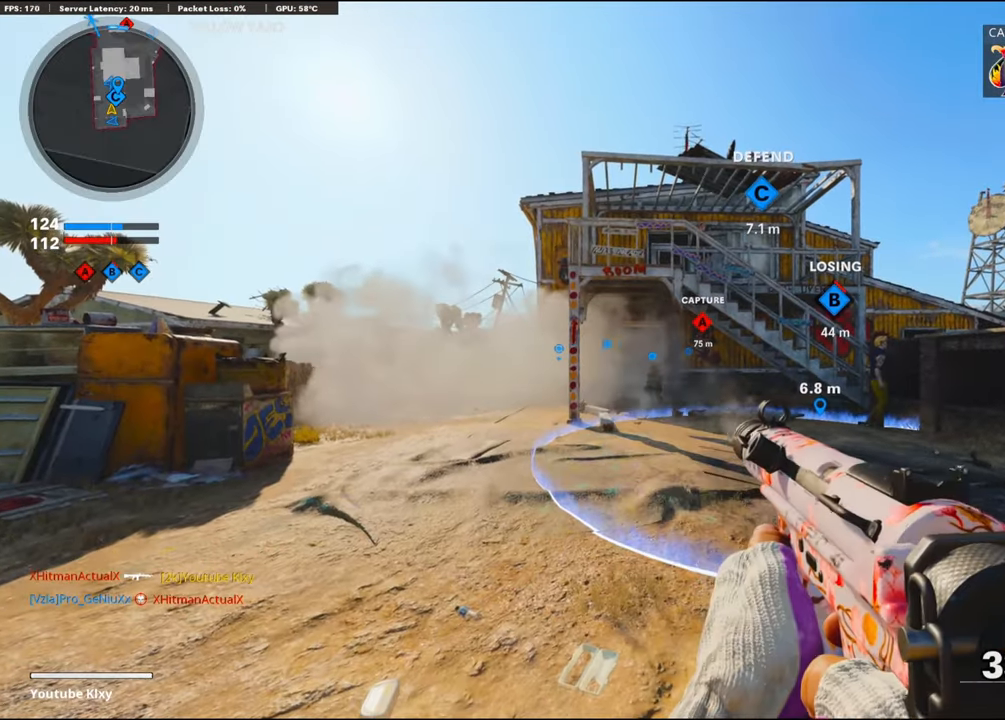
{"buttons": [], "left_stick": "center", "right_stick": "center", "events": []}
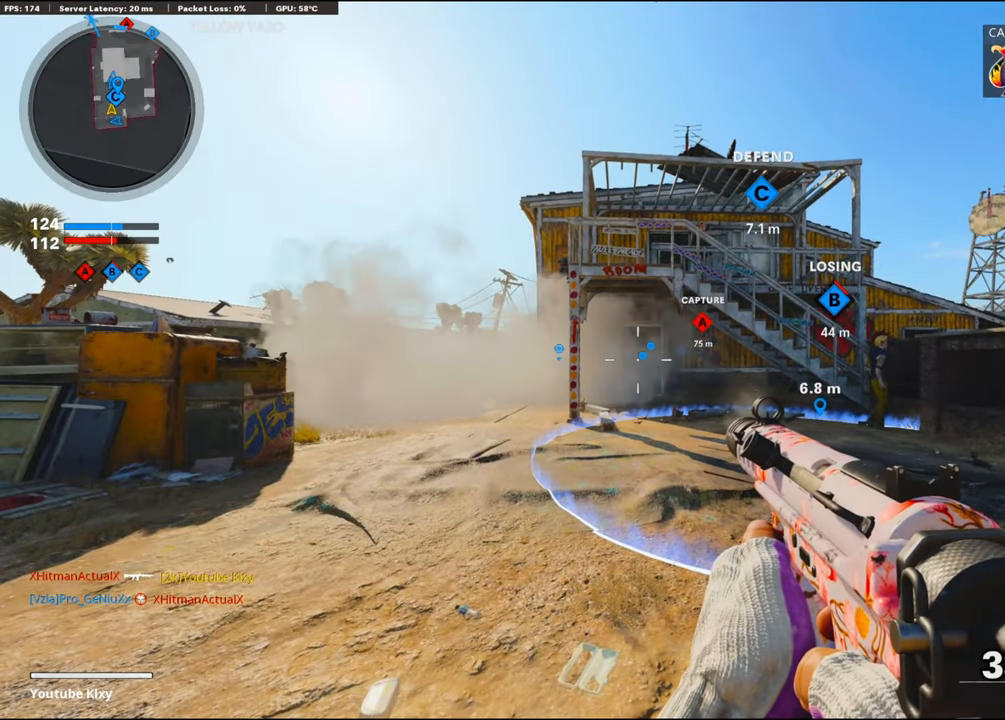
{"buttons": [], "left_stick": "center", "right_stick": "center", "events": []}